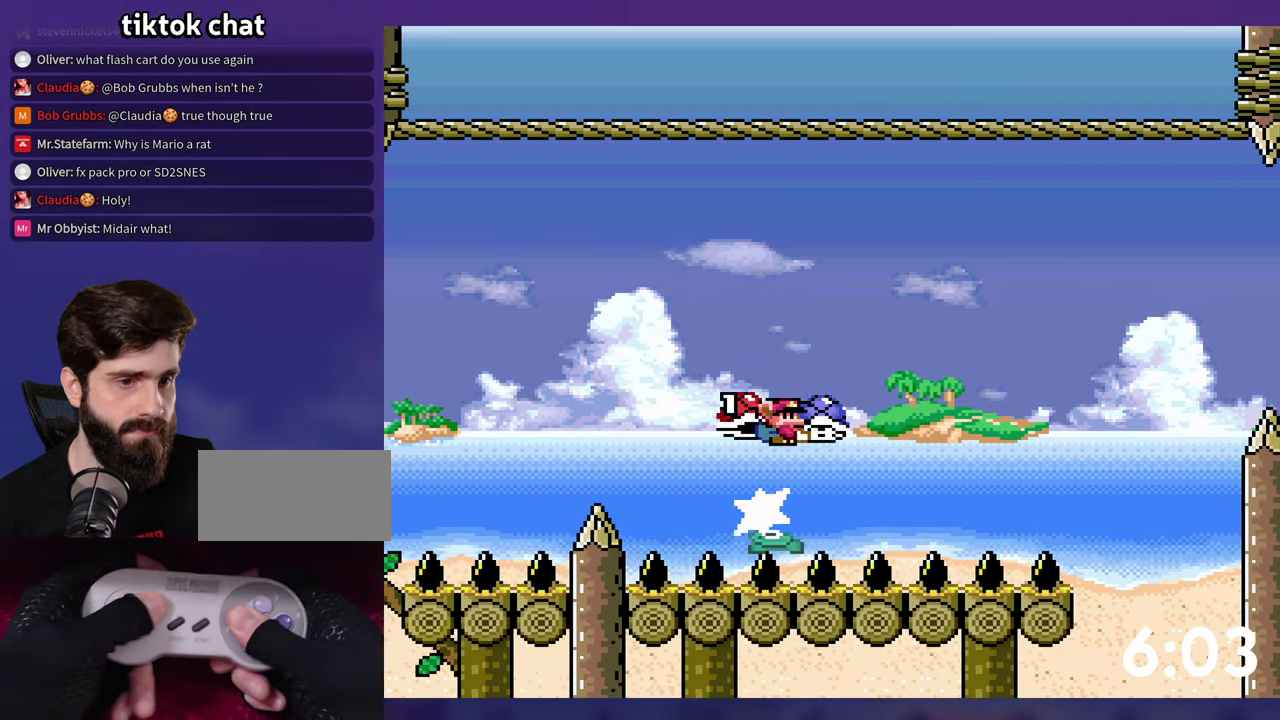
Gameplay with a controller (Nintendo layout); each line is a JSON object with the inputs held at the frame after it. "events" lists button and stick changes between this image and that frame as [ms after this image, input, new state], when the widget could be followed in between. Not read: DPAD_LEFT L3 R3 SELECT START.
{"buttons": ["B", "Y"], "events": [[233, "DPAD_RIGHT", "up"], [334, "DPAD_RIGHT", "down"], [500, "DPAD_RIGHT", "up"]]}
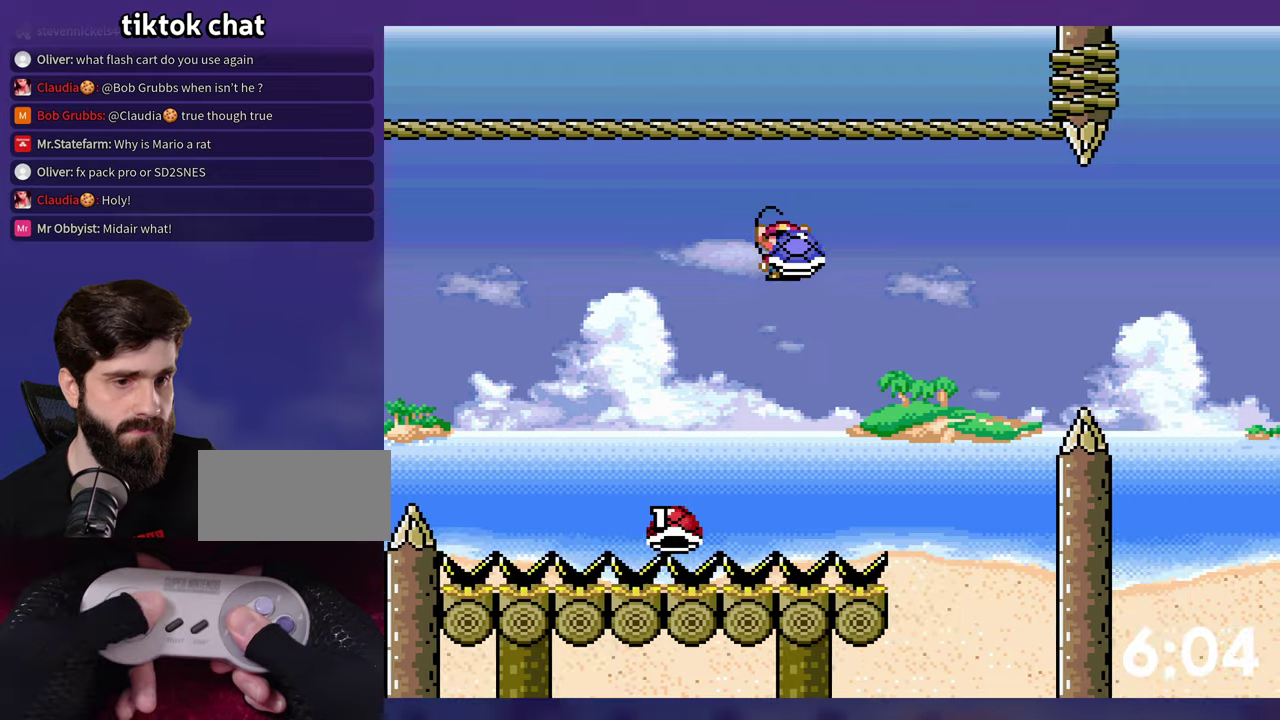
{"buttons": ["B", "Y", "DPAD_RIGHT"], "events": [[167, "B", "up"], [317, "DPAD_RIGHT", "down"], [334, "B", "down"]]}
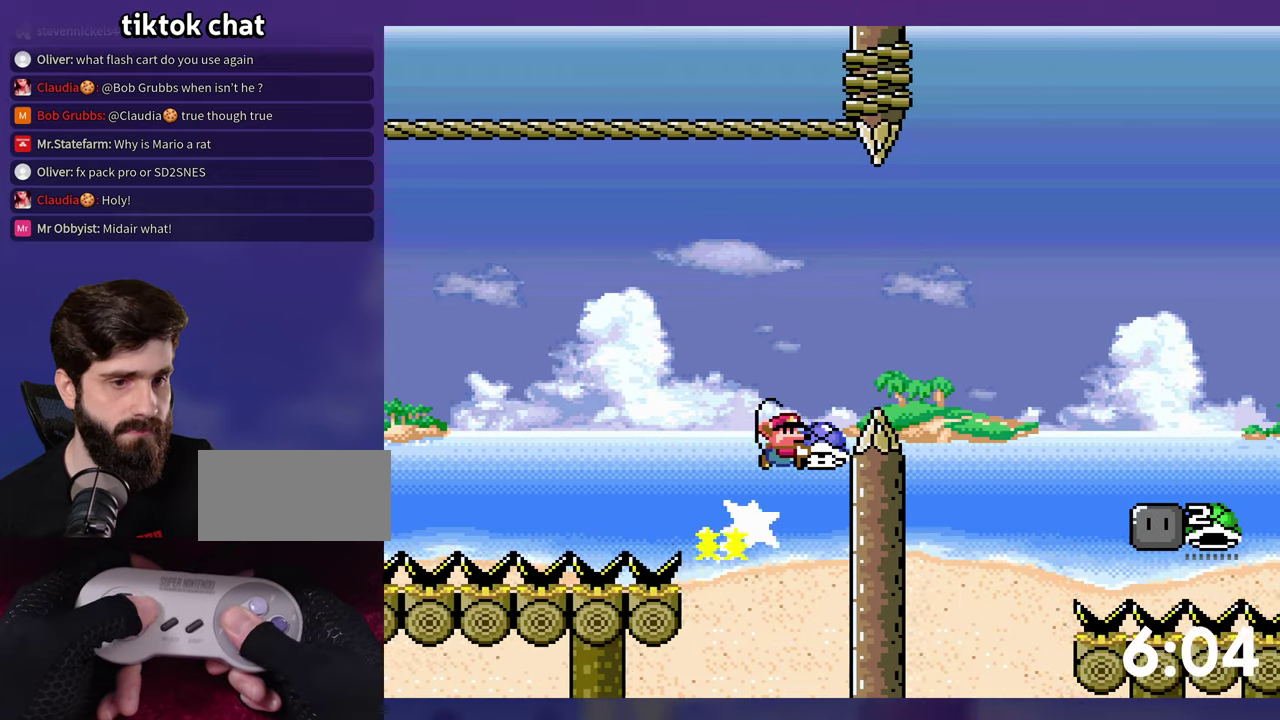
{"buttons": ["B", "DPAD_RIGHT"], "events": [[67, "DPAD_DOWN", "down"], [67, "DPAD_RIGHT", "up"], [300, "DPAD_RIGHT", "down"], [367, "Y", "up"], [500, "DPAD_DOWN", "up"]]}
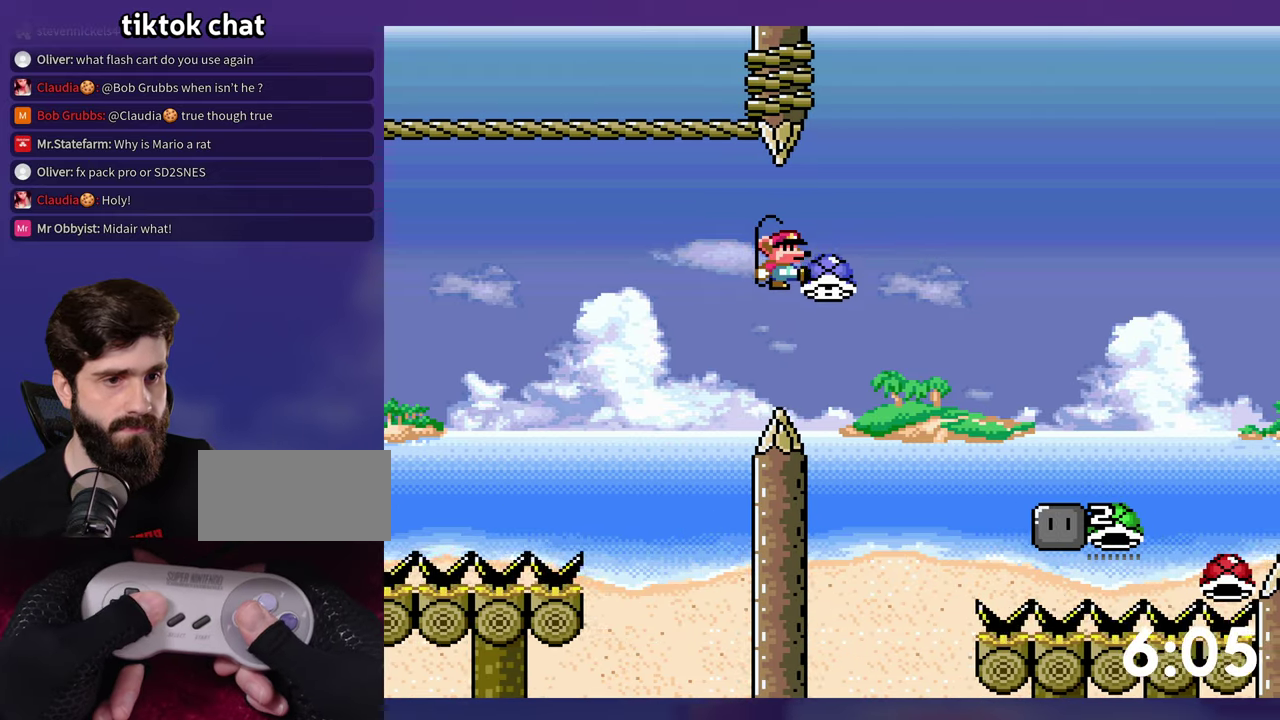
{"buttons": ["B", "Y", "DPAD_UP", "DPAD_RIGHT"], "events": [[100, "DPAD_RIGHT", "up"], [150, "B", "up"], [200, "DPAD_UP", "down"], [217, "B", "down"], [217, "DPAD_RIGHT", "down"], [234, "Y", "down"]]}
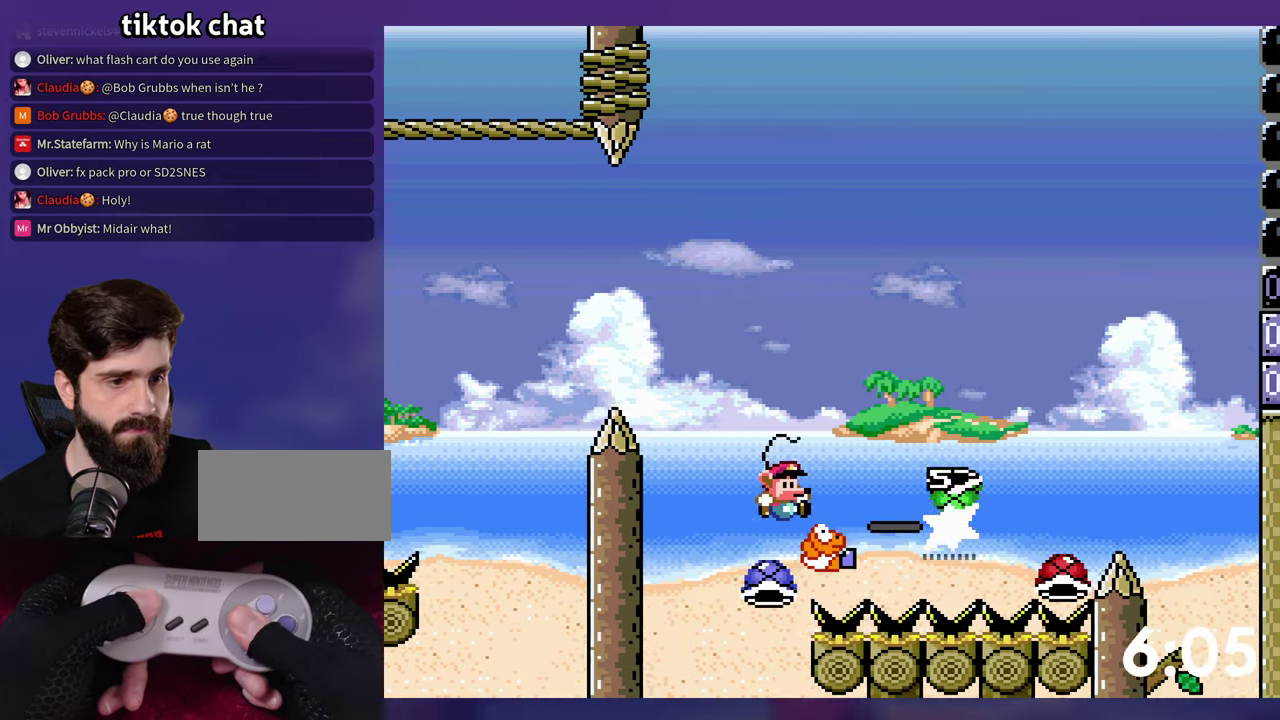
{"buttons": ["B", "DPAD_UP"], "events": [[117, "B", "up"], [350, "B", "down"], [450, "Y", "up"], [467, "DPAD_RIGHT", "up"]]}
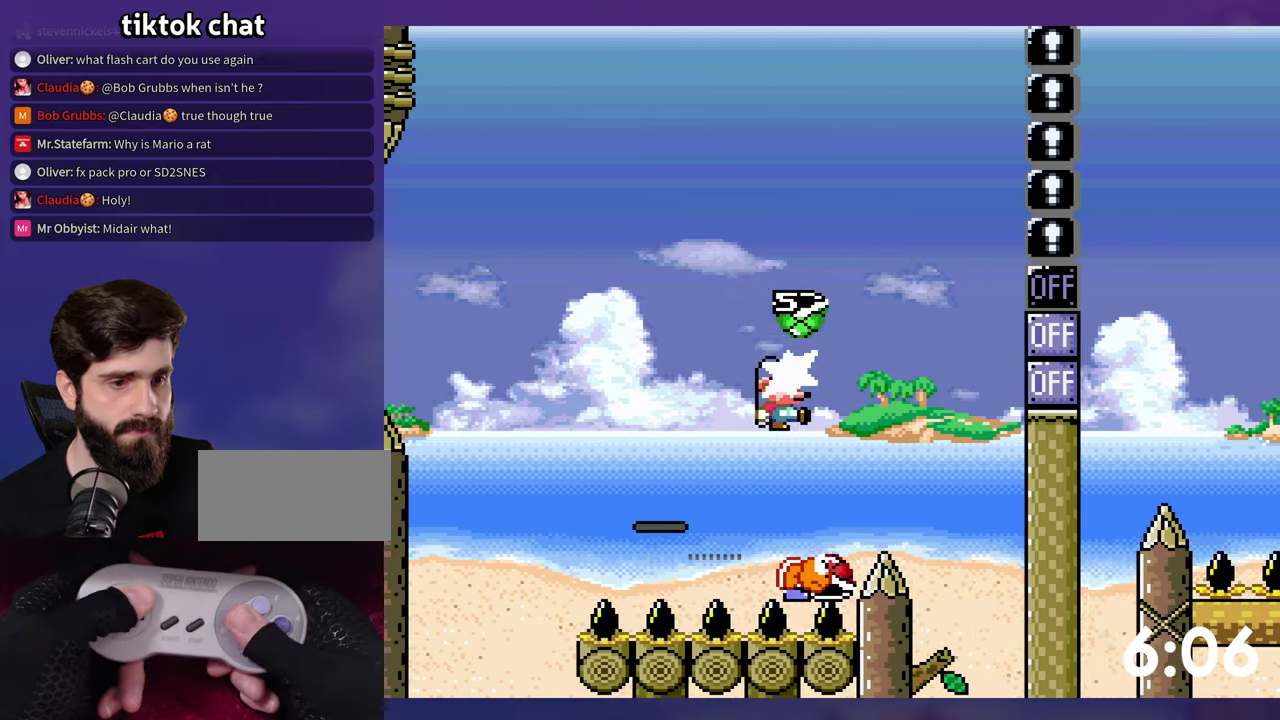
{"buttons": ["B", "Y"], "events": [[67, "DPAD_UP", "up"], [67, "Y", "down"], [334, "DPAD_RIGHT", "down"], [417, "DPAD_RIGHT", "up"]]}
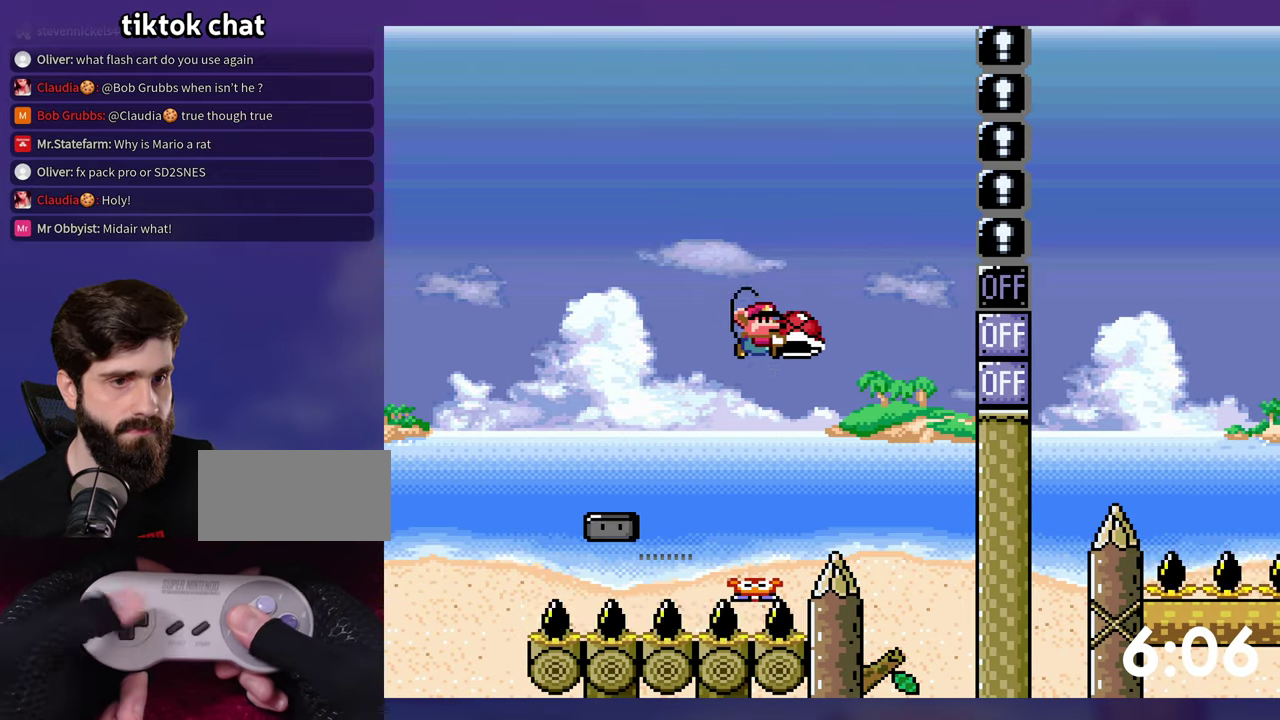
{"buttons": ["B", "Y"], "events": [[17, "DPAD_RIGHT", "down"], [134, "Y", "up"], [200, "Y", "down"], [450, "DPAD_RIGHT", "up"]]}
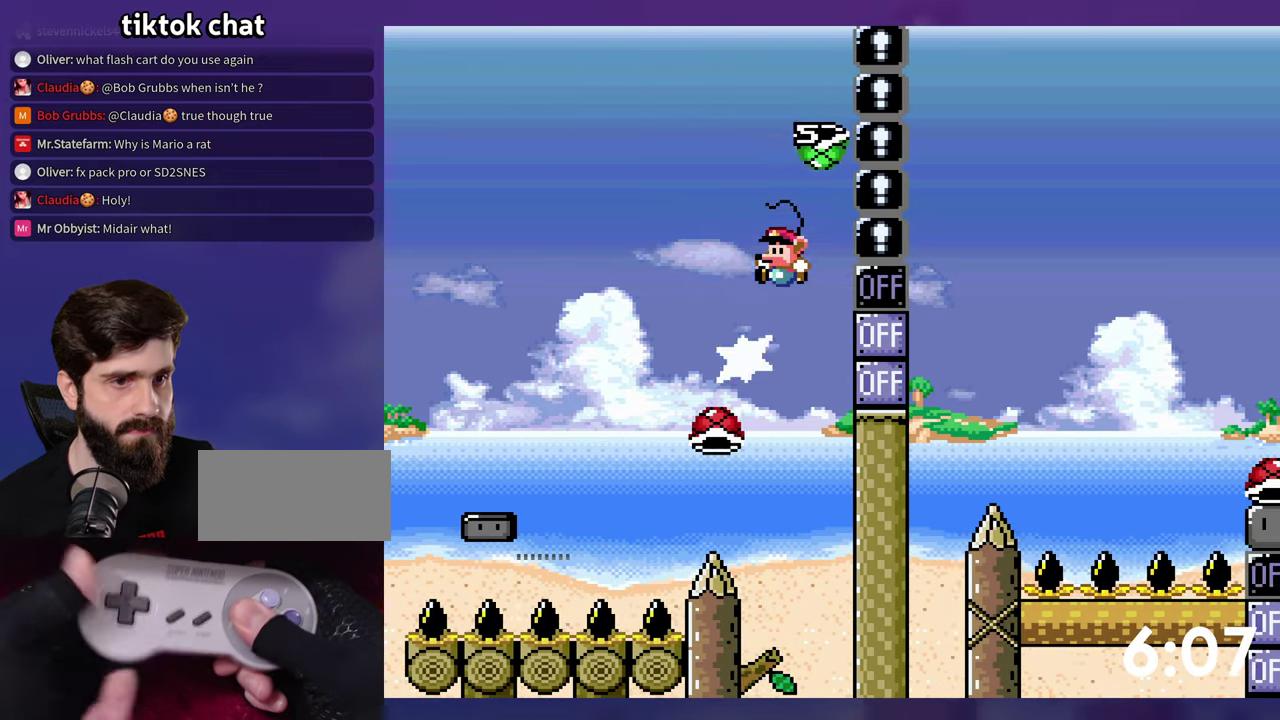
{"buttons": ["B"], "events": [[217, "DPAD_DOWN", "down"], [350, "Y", "up"], [467, "DPAD_DOWN", "up"]]}
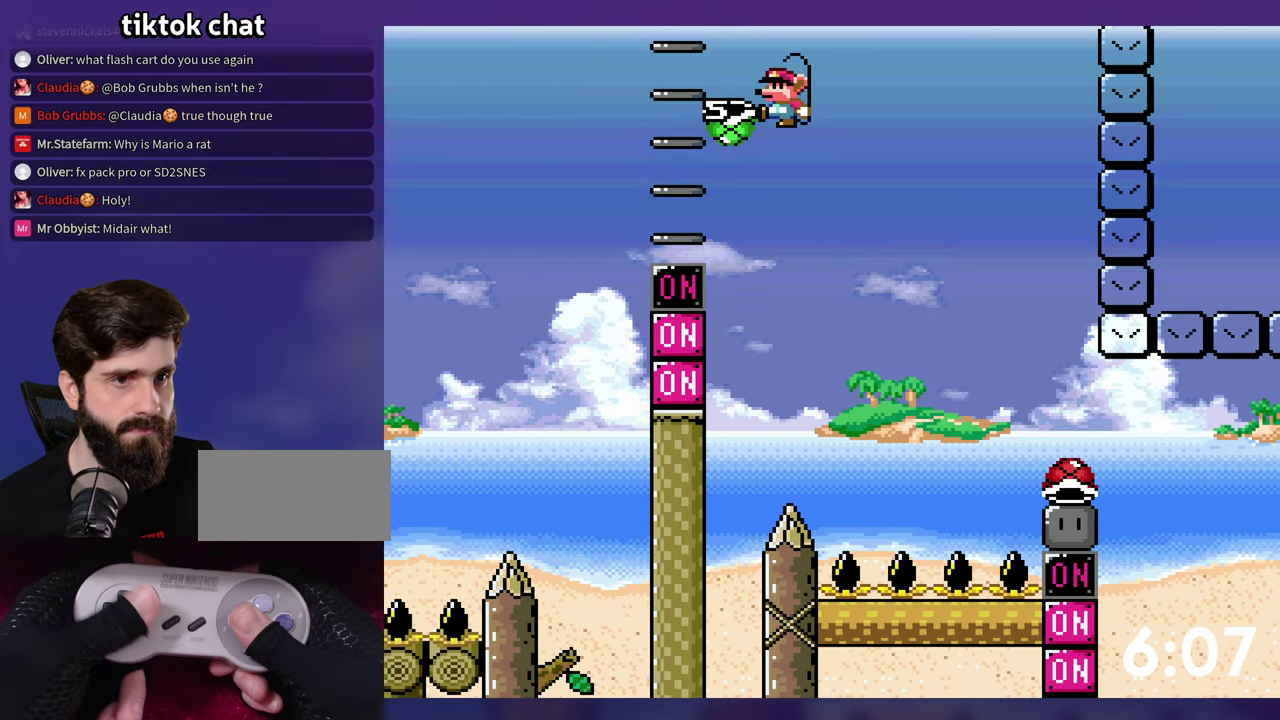
{"buttons": ["B", "Y", "DPAD_RIGHT"], "events": [[167, "B", "up"], [234, "B", "down"], [434, "Y", "down"], [450, "DPAD_RIGHT", "down"]]}
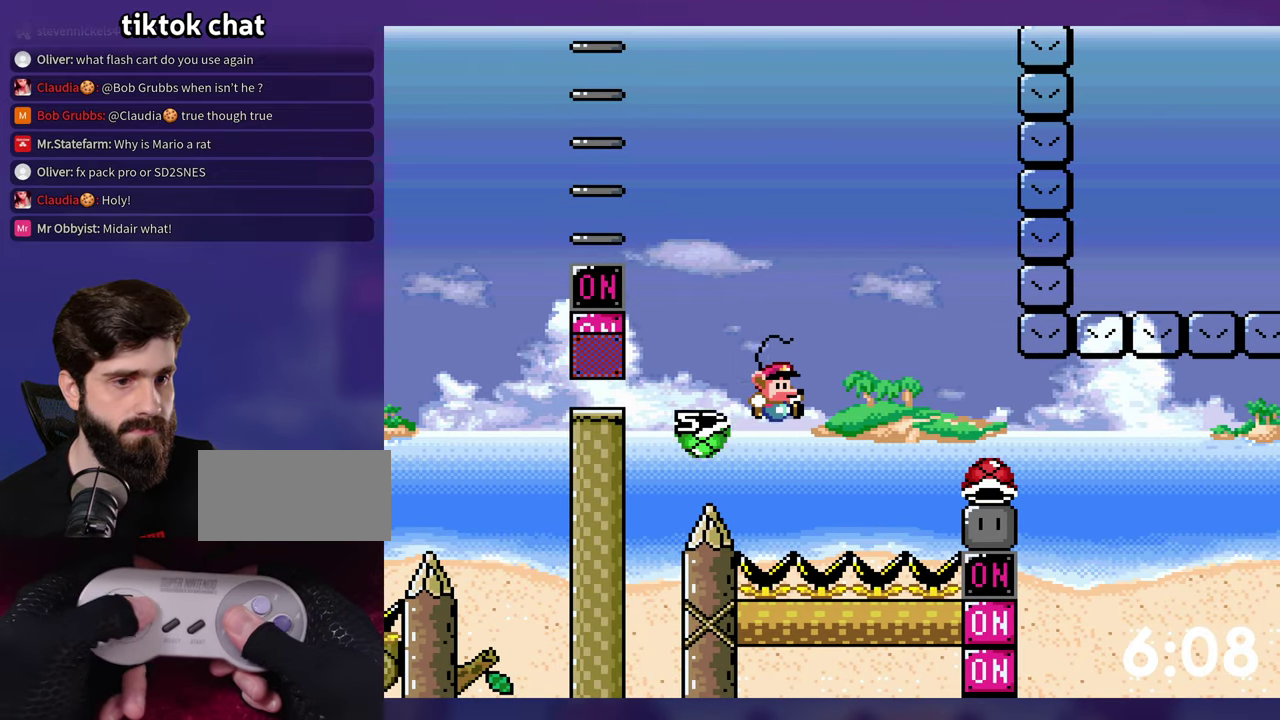
{"buttons": ["B", "Y"], "events": [[300, "DPAD_RIGHT", "up"]]}
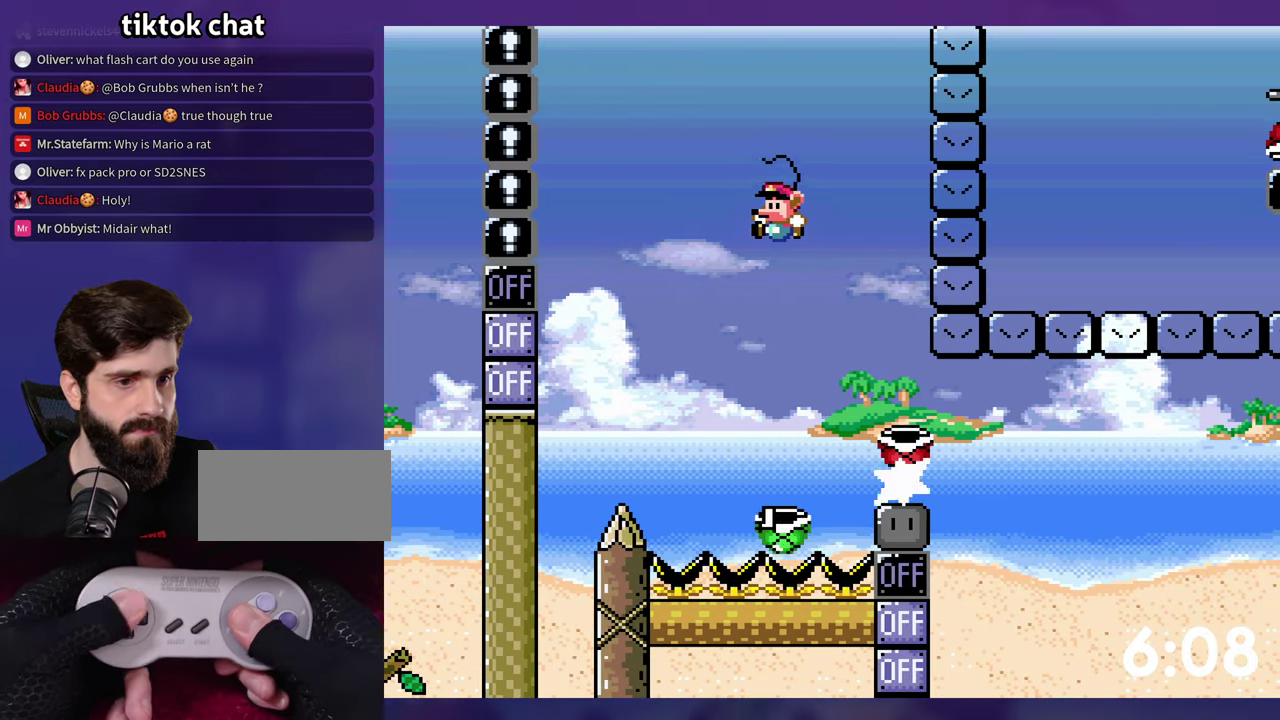
{"buttons": ["Y", "DPAD_RIGHT"], "events": [[34, "DPAD_RIGHT", "down"], [267, "B", "up"]]}
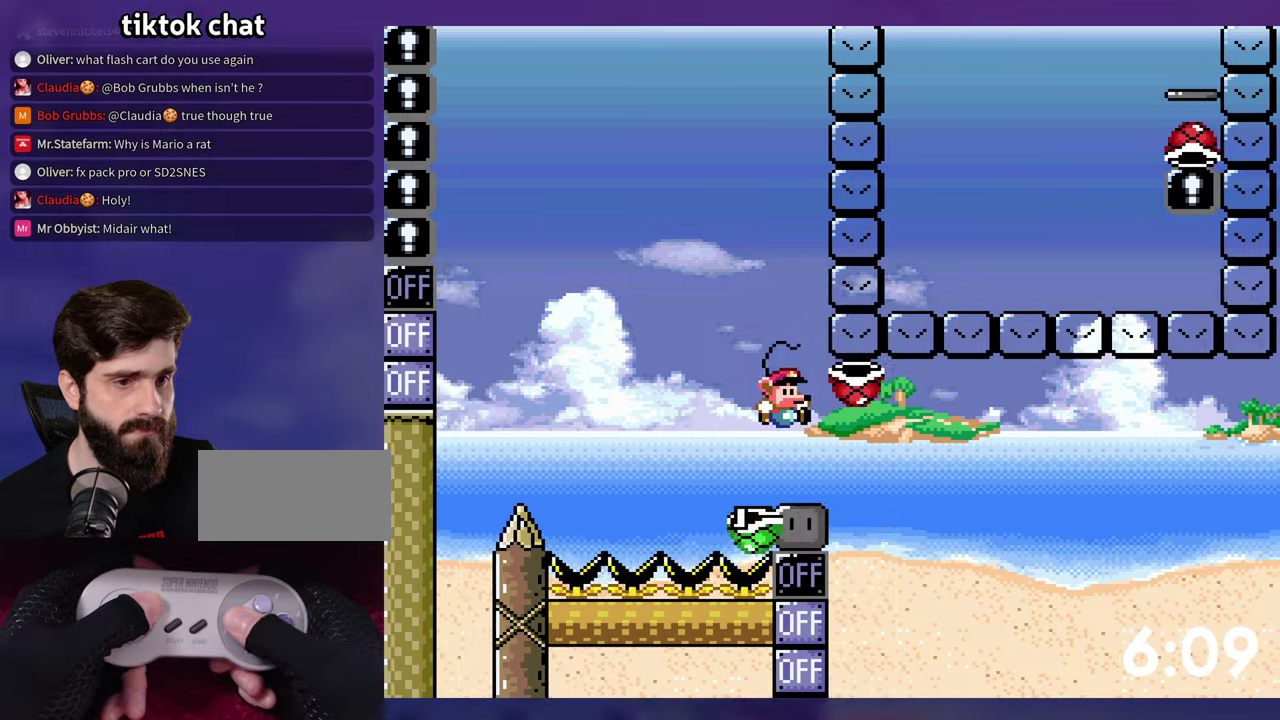
{"buttons": ["B"], "events": [[183, "B", "down"], [183, "DPAD_DOWN", "down"], [200, "DPAD_RIGHT", "up"], [266, "Y", "up"], [350, "DPAD_DOWN", "up"]]}
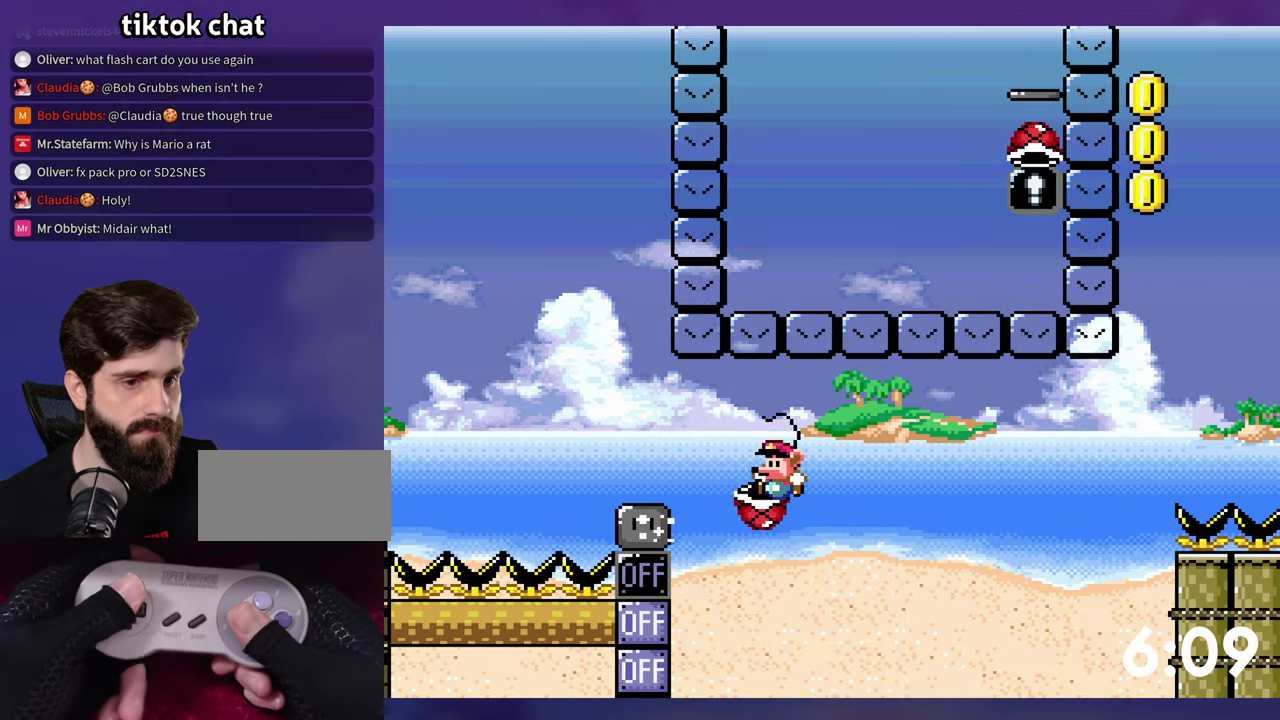
{"buttons": ["B", "Y", "DPAD_RIGHT"], "events": [[116, "Y", "down"], [150, "DPAD_RIGHT", "down"]]}
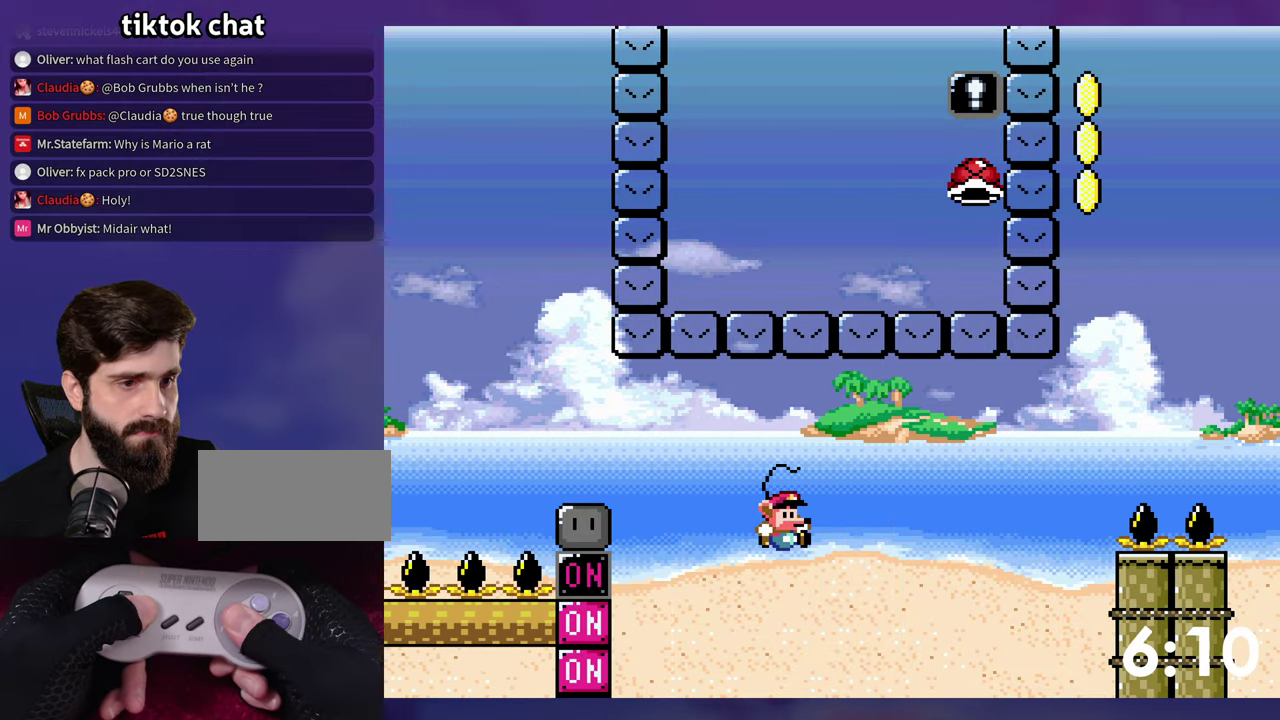
{"buttons": ["B", "Y"], "events": [[66, "DPAD_RIGHT", "up"], [183, "Y", "up"], [366, "B", "up"], [483, "B", "down"], [500, "Y", "down"]]}
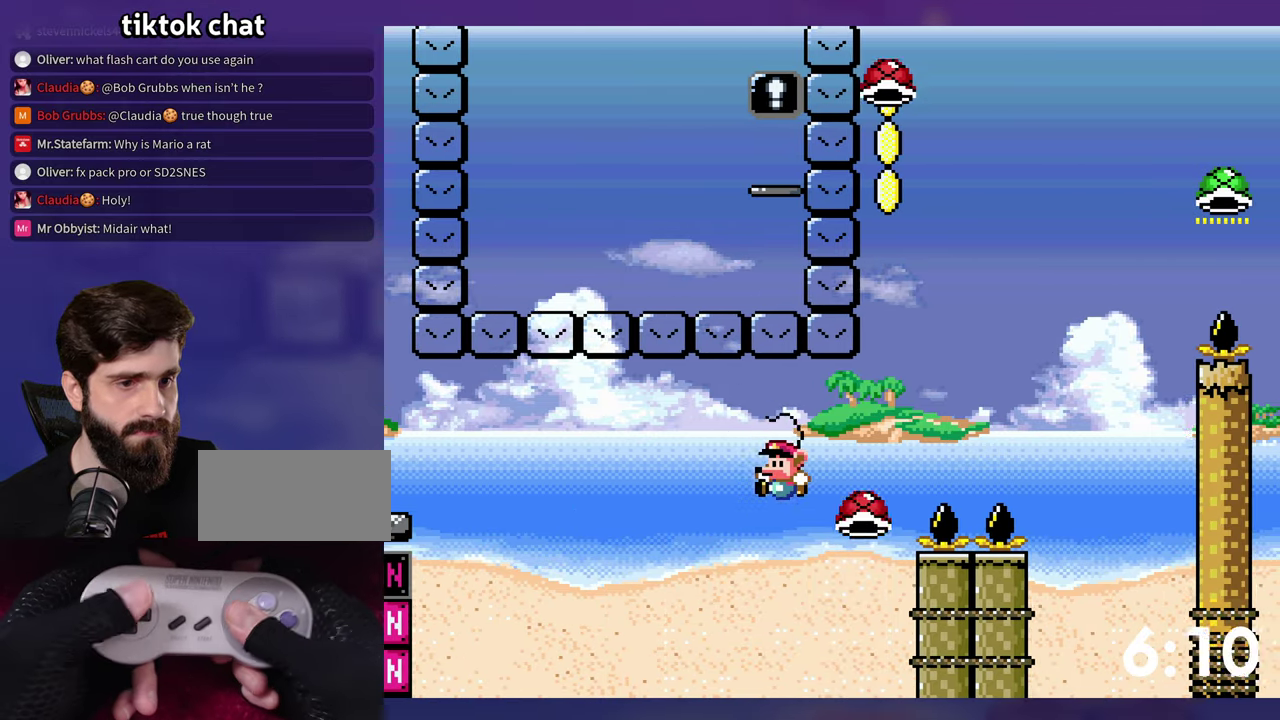
{"buttons": ["B", "Y", "DPAD_RIGHT"], "events": [[66, "DPAD_RIGHT", "down"], [150, "DPAD_RIGHT", "up"], [300, "DPAD_RIGHT", "down"]]}
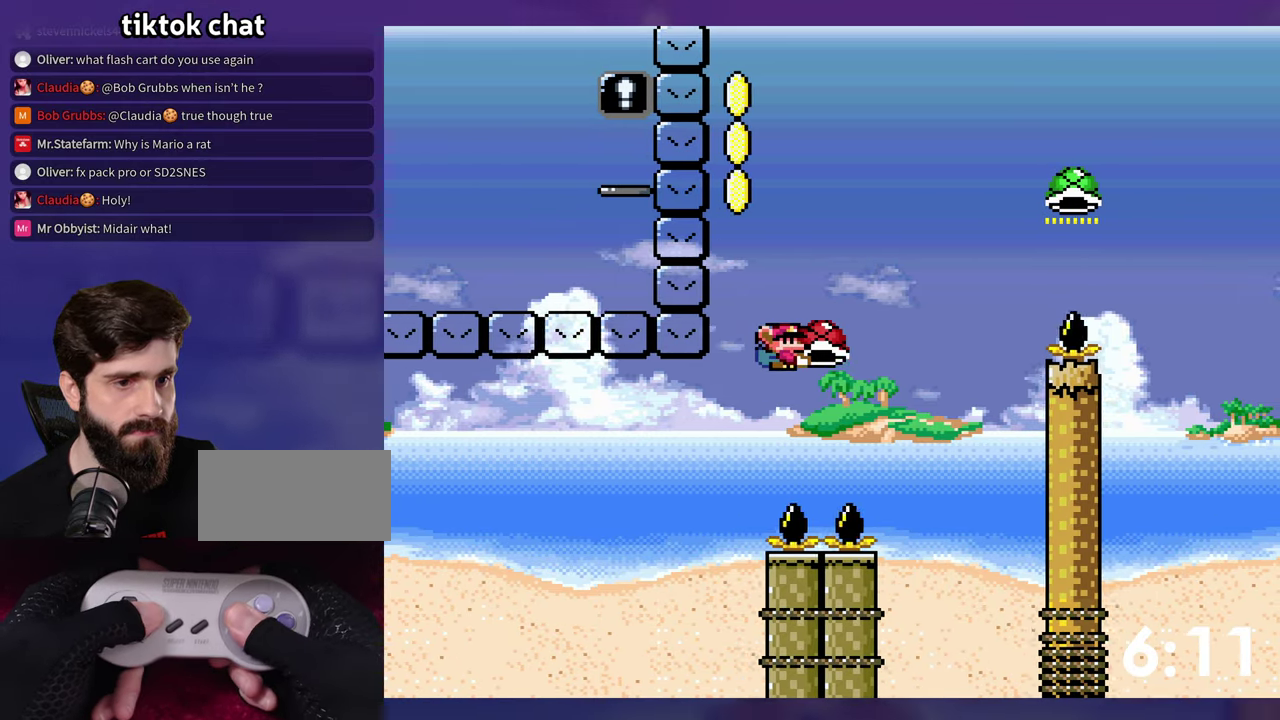
{"buttons": ["B", "Y", "DPAD_DOWN", "DPAD_RIGHT"], "events": [[83, "Y", "up"], [150, "Y", "down"], [216, "DPAD_DOWN", "down"]]}
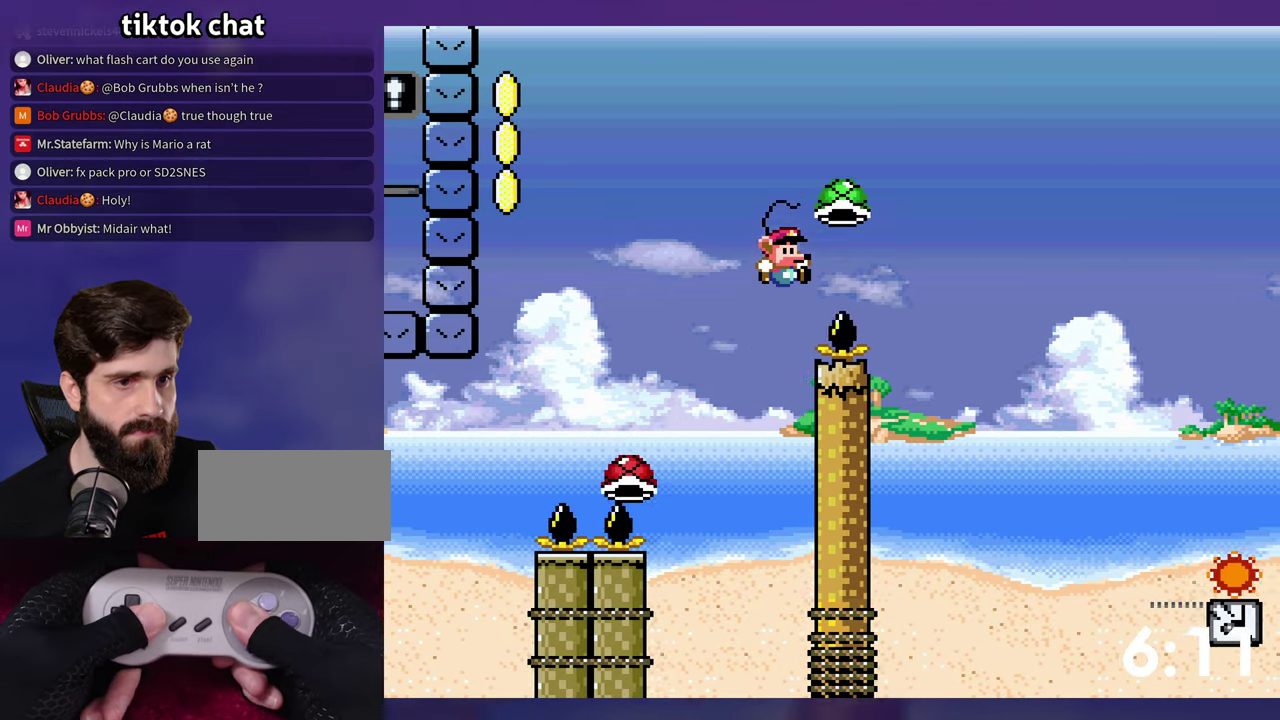
{"buttons": ["B", "Y", "DPAD_RIGHT"], "events": [[83, "Y", "up"], [150, "DPAD_DOWN", "up"], [166, "Y", "down"], [200, "DPAD_RIGHT", "up"], [216, "B", "up"], [300, "DPAD_RIGHT", "down"], [400, "B", "down"]]}
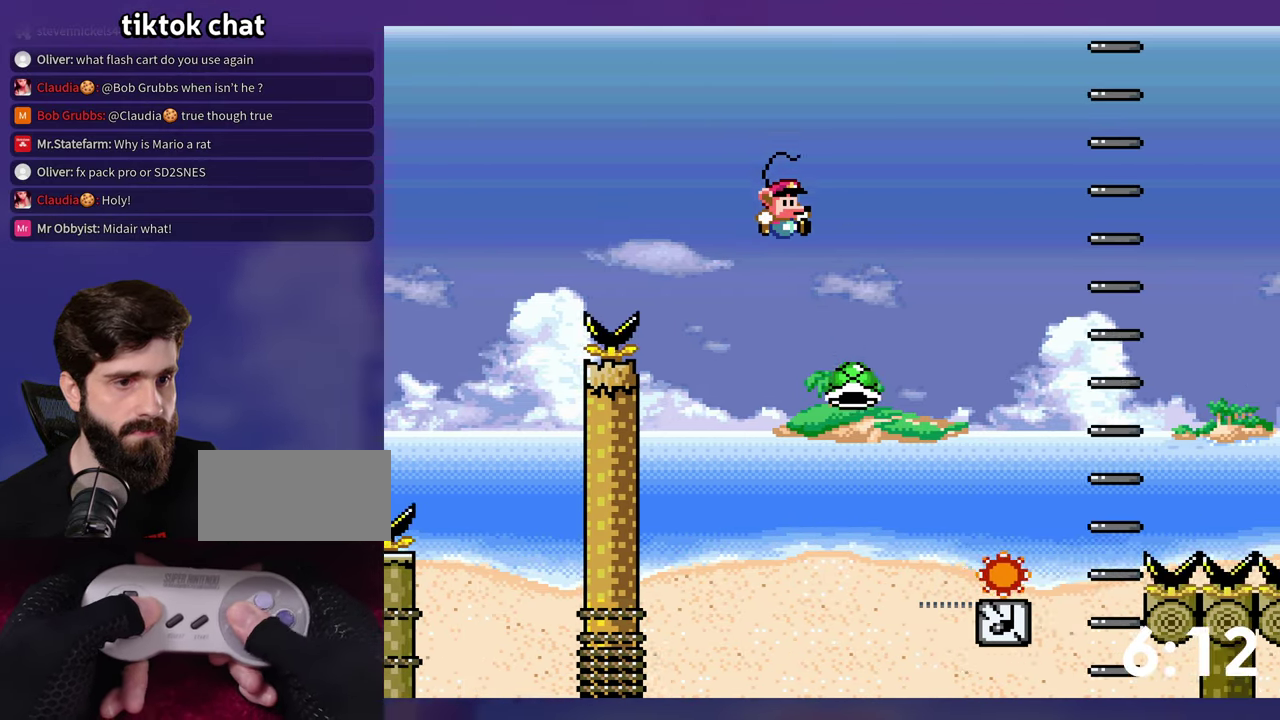
{"buttons": ["B", "Y", "DPAD_RIGHT"], "events": [[50, "B", "up"], [300, "B", "down"]]}
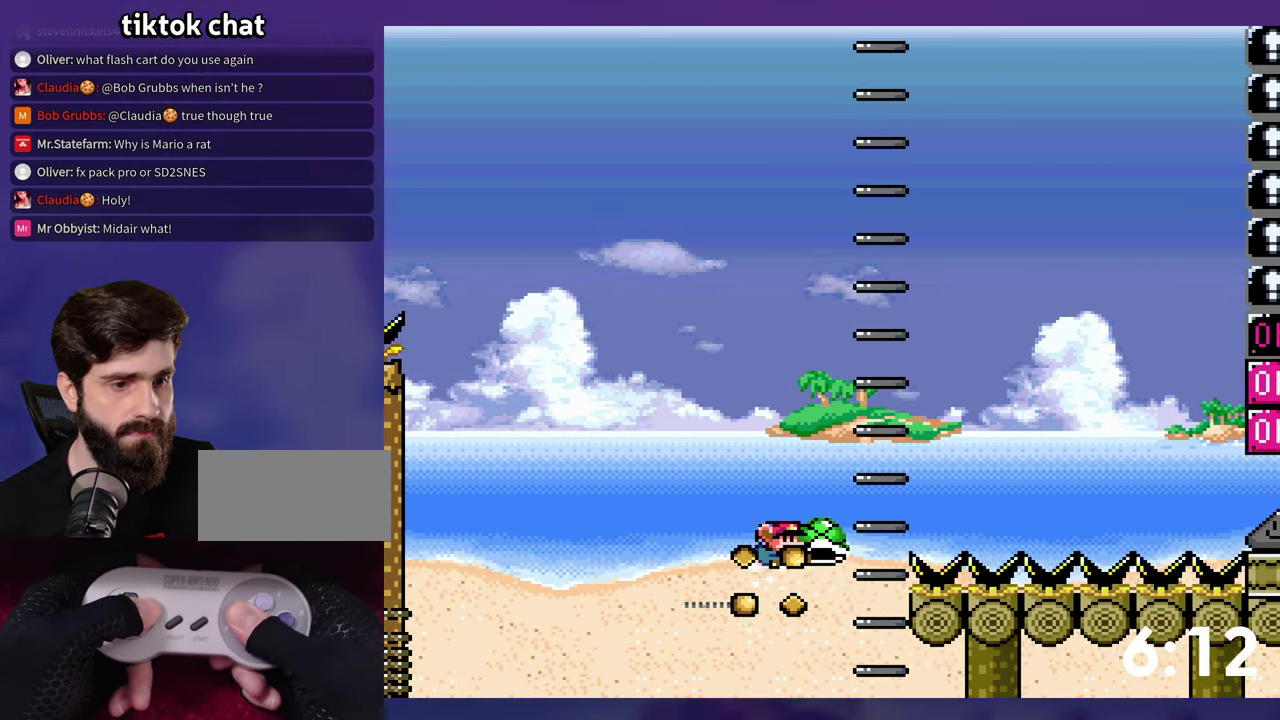
{"buttons": ["B", "Y", "DPAD_RIGHT"], "events": [[416, "Y", "up"], [483, "Y", "down"]]}
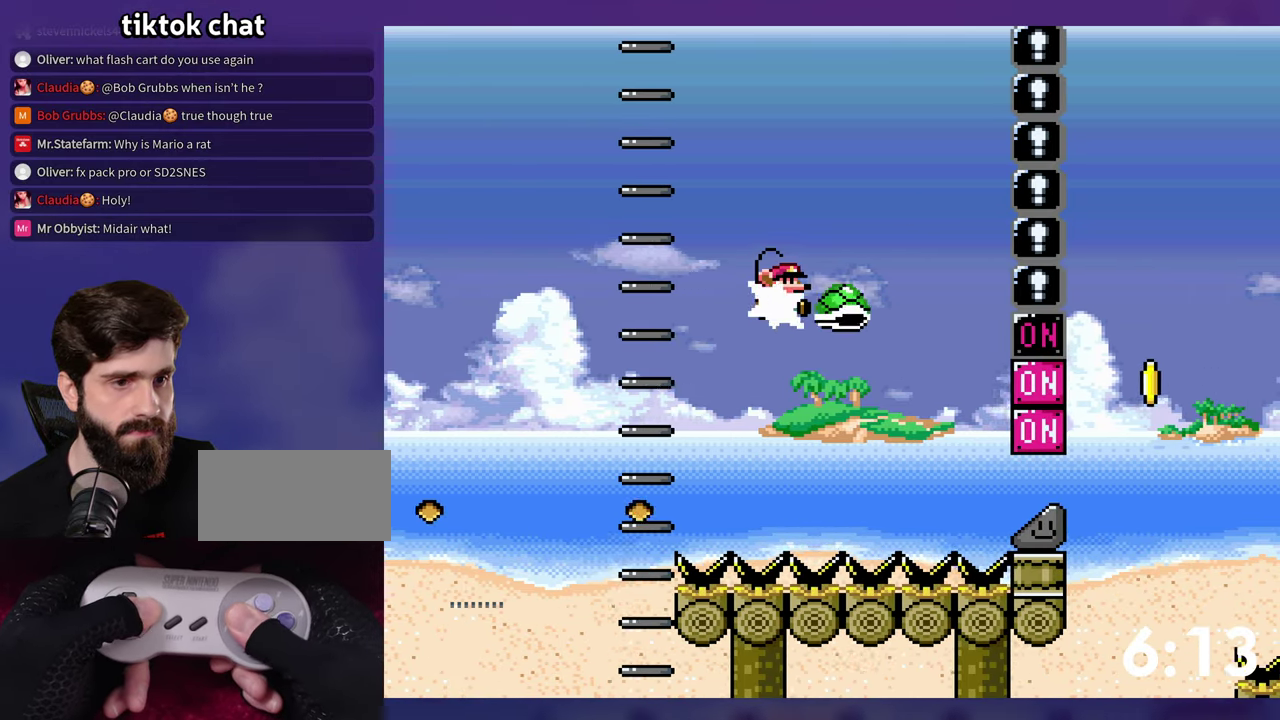
{"buttons": ["B", "Y", "DPAD_RIGHT"], "events": [[316, "B", "up"], [450, "B", "down"]]}
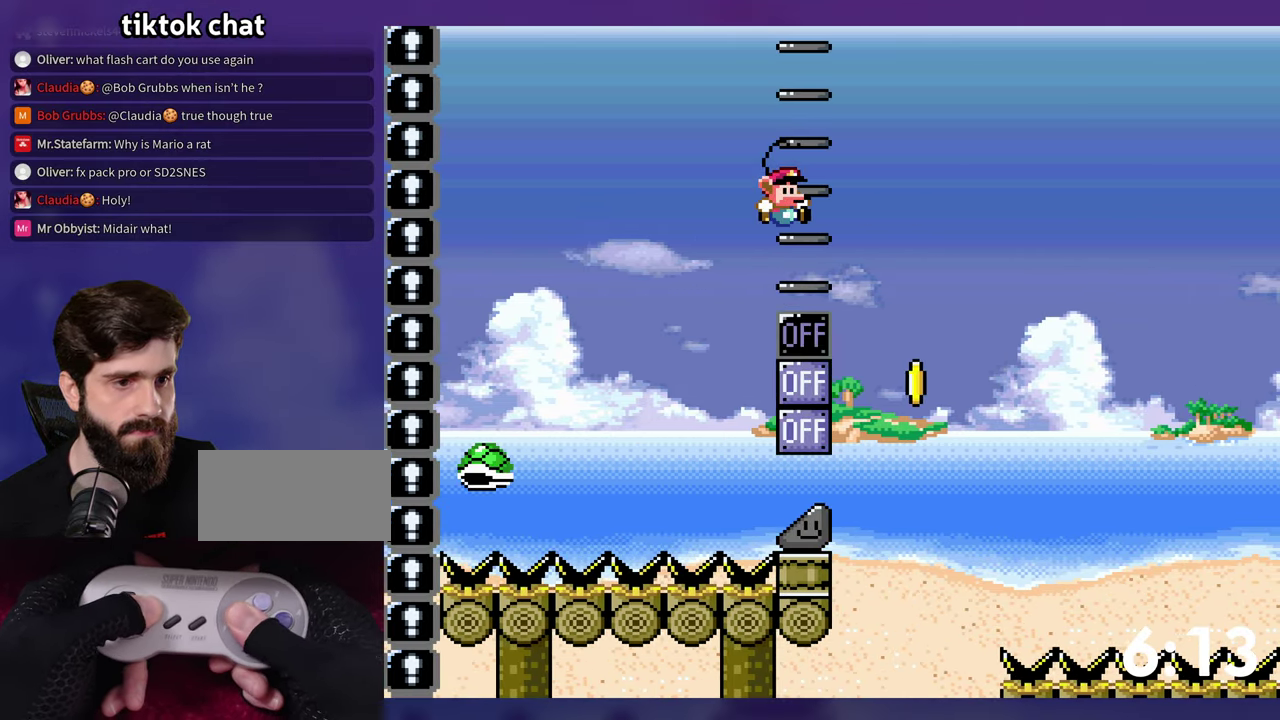
{"buttons": ["Y", "DPAD_RIGHT"], "events": [[133, "DPAD_RIGHT", "up"], [300, "B", "up"], [300, "DPAD_RIGHT", "down"]]}
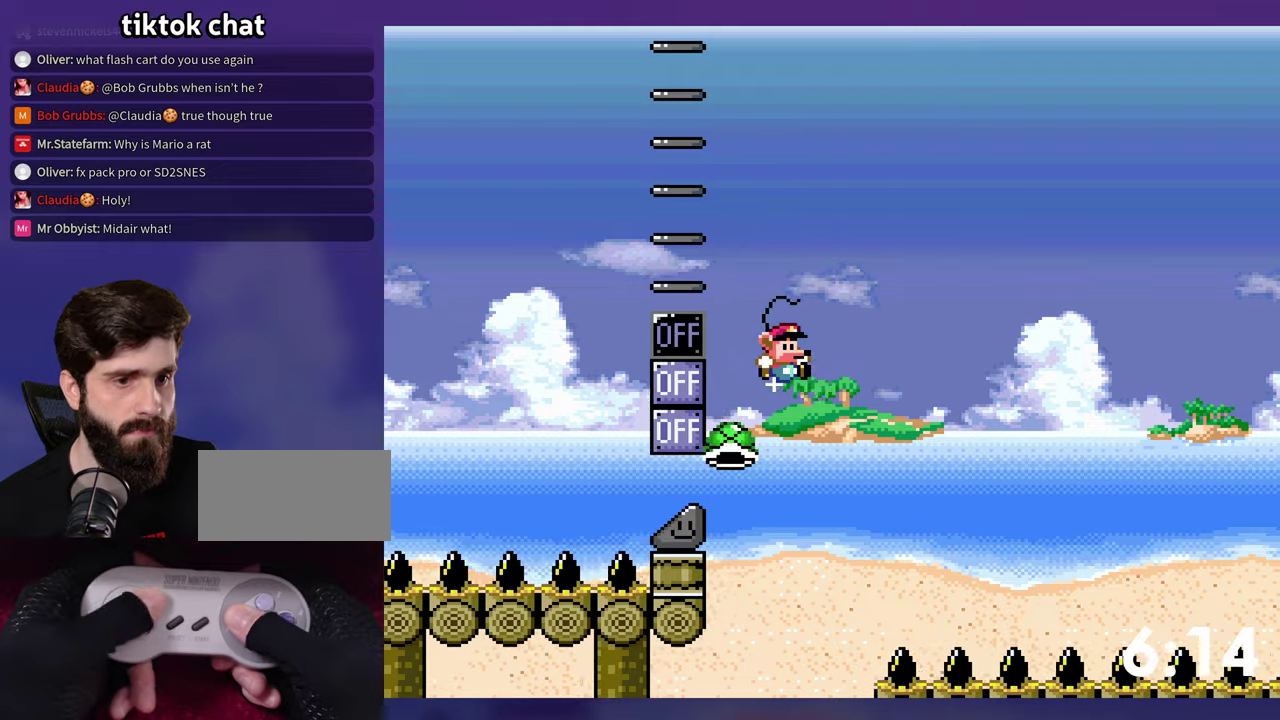
{"buttons": ["B", "Y"], "events": [[100, "B", "down"], [133, "DPAD_RIGHT", "up"], [217, "Y", "up"], [283, "Y", "down"]]}
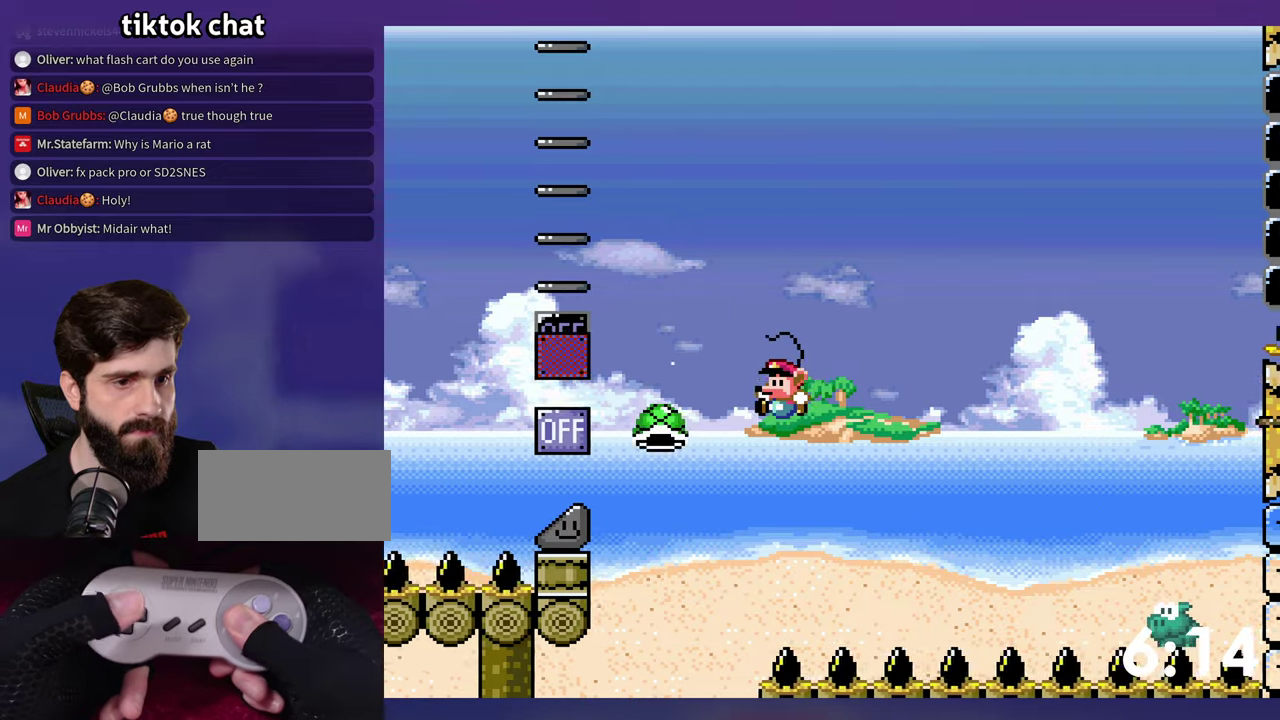
{"buttons": ["Y"], "events": [[367, "B", "up"]]}
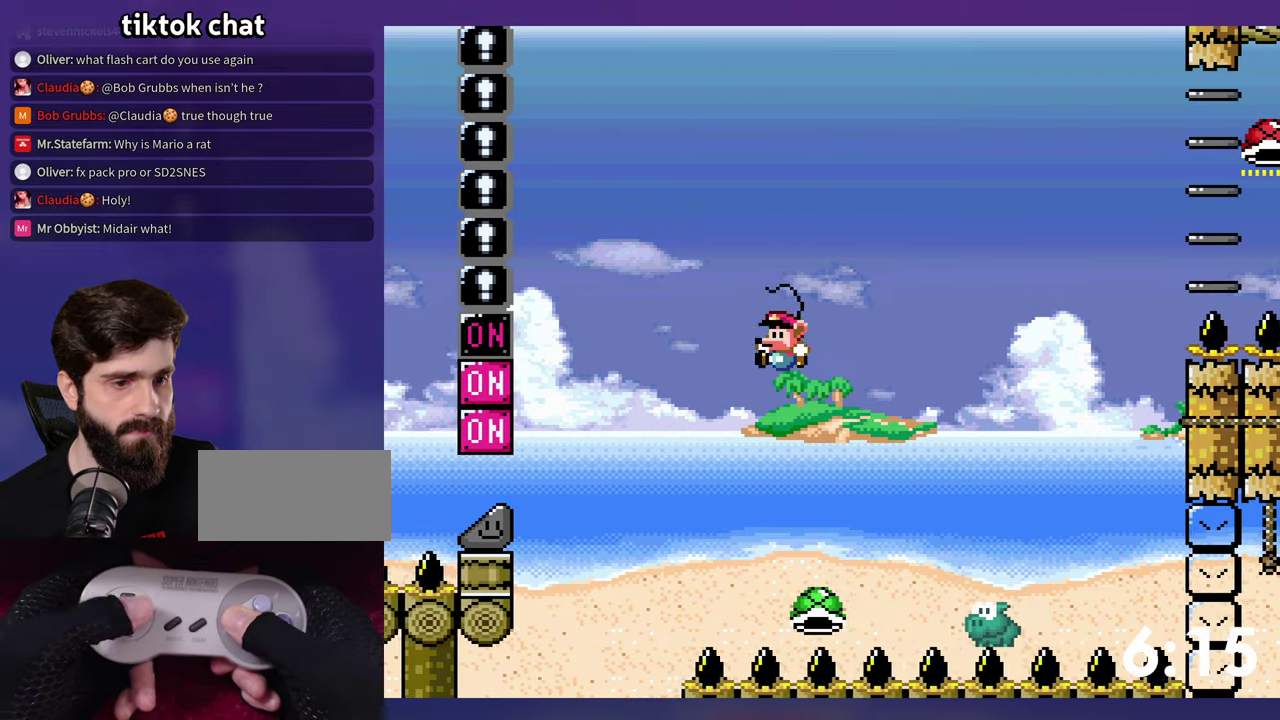
{"buttons": ["B", "Y"], "events": [[33, "DPAD_RIGHT", "down"], [133, "B", "down"], [267, "DPAD_RIGHT", "up"]]}
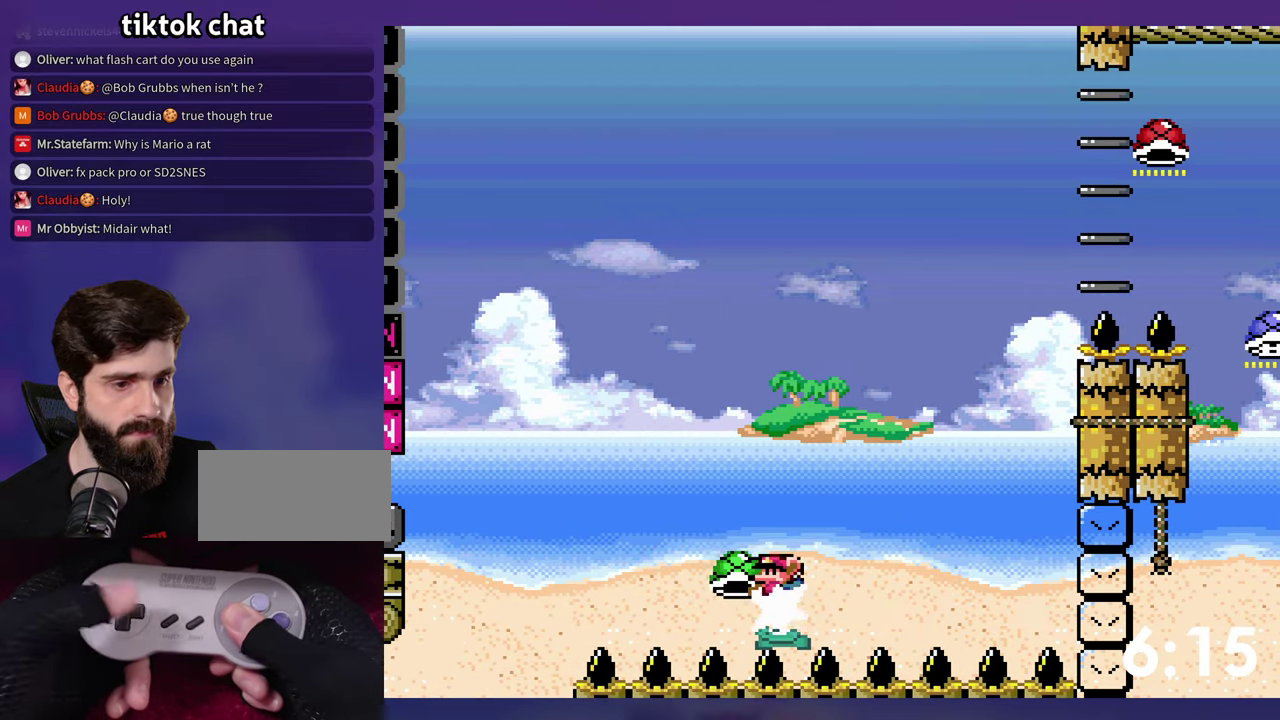
{"buttons": ["B", "Y", "DPAD_RIGHT"], "events": [[83, "DPAD_RIGHT", "down"], [417, "Y", "up"], [467, "Y", "down"]]}
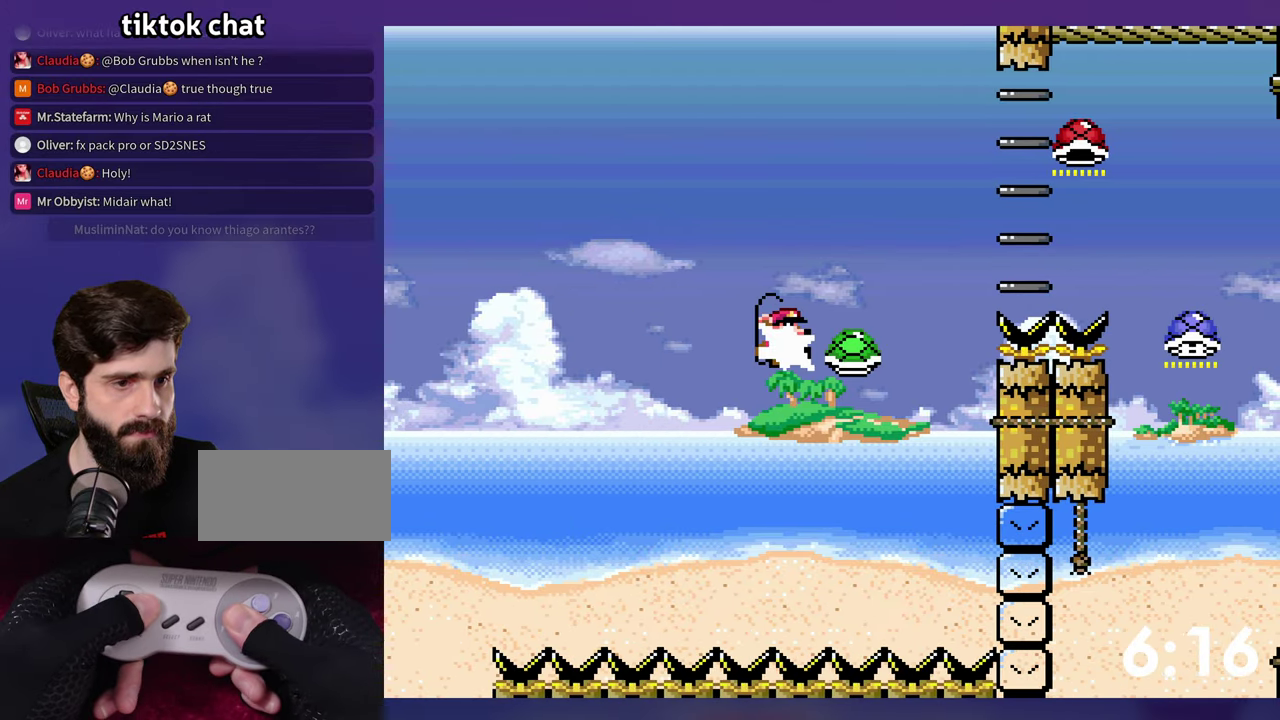
{"buttons": ["Y", "DPAD_RIGHT"], "events": [[467, "B", "up"]]}
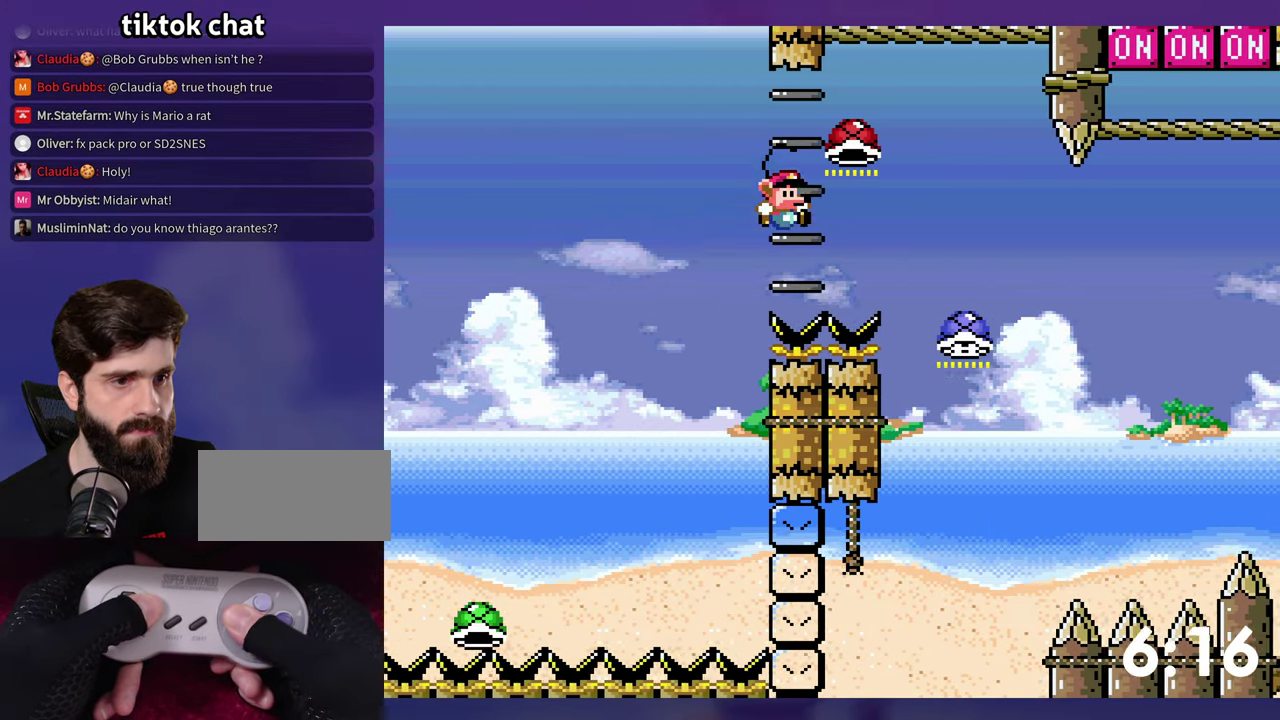
{"buttons": ["B", "DPAD_DOWN"], "events": [[33, "B", "down"], [317, "DPAD_DOWN", "down"], [333, "DPAD_RIGHT", "up"], [467, "Y", "up"]]}
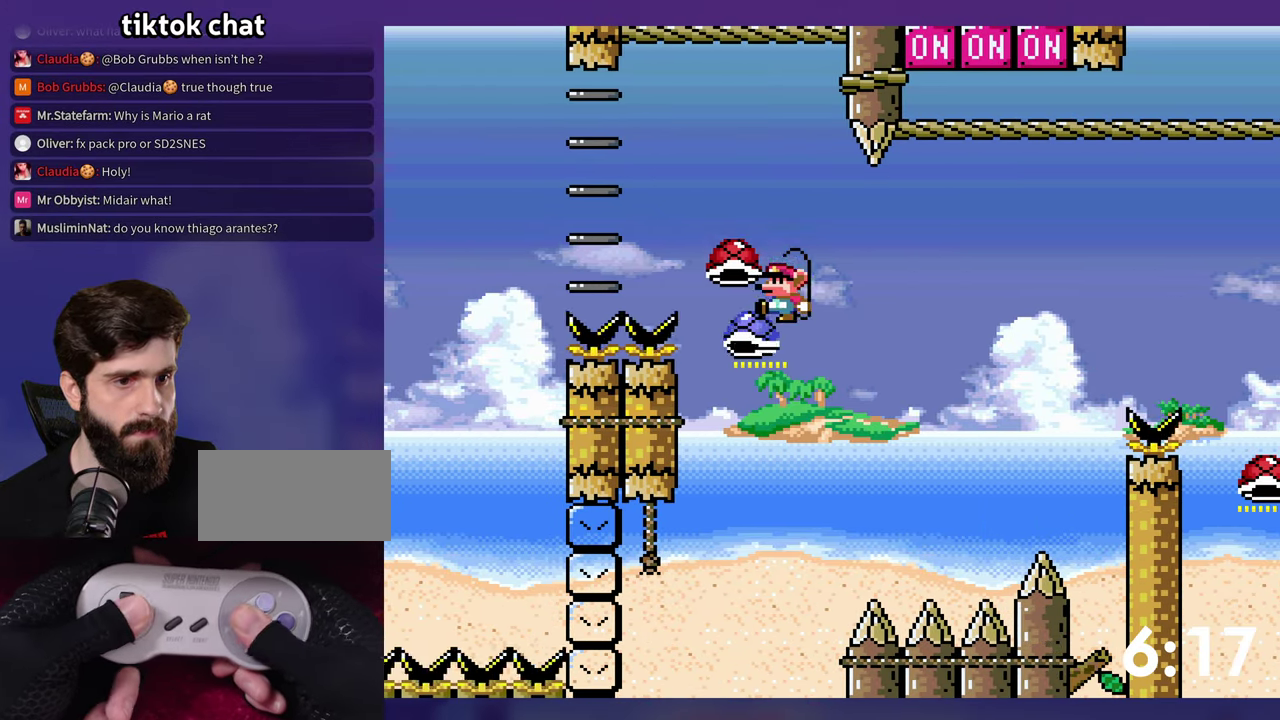
{"buttons": ["Y", "DPAD_UP", "DPAD_RIGHT"], "events": [[33, "DPAD_DOWN", "up"], [100, "Y", "down"], [200, "DPAD_RIGHT", "down"], [333, "DPAD_UP", "down"], [400, "B", "up"]]}
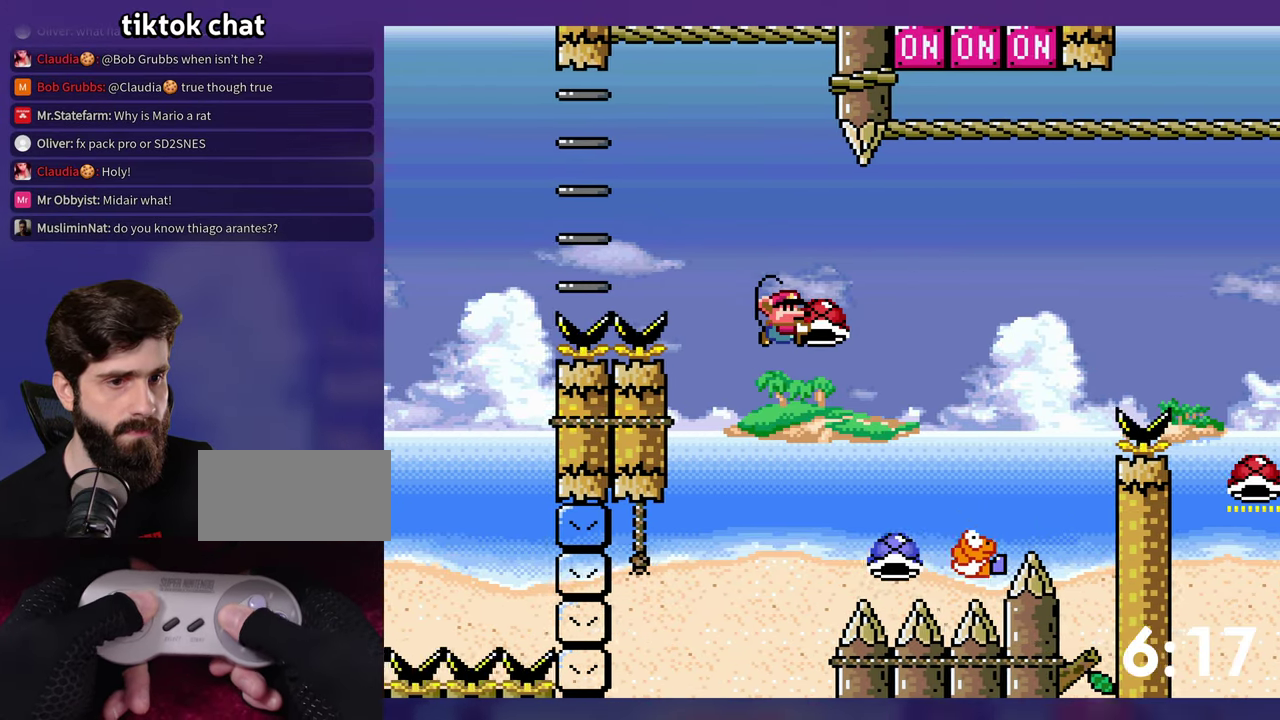
{"buttons": ["B", "Y", "DPAD_RIGHT"], "events": [[183, "B", "down"], [267, "Y", "up"], [300, "DPAD_RIGHT", "up"], [333, "DPAD_UP", "up"], [350, "Y", "down"], [433, "DPAD_RIGHT", "down"]]}